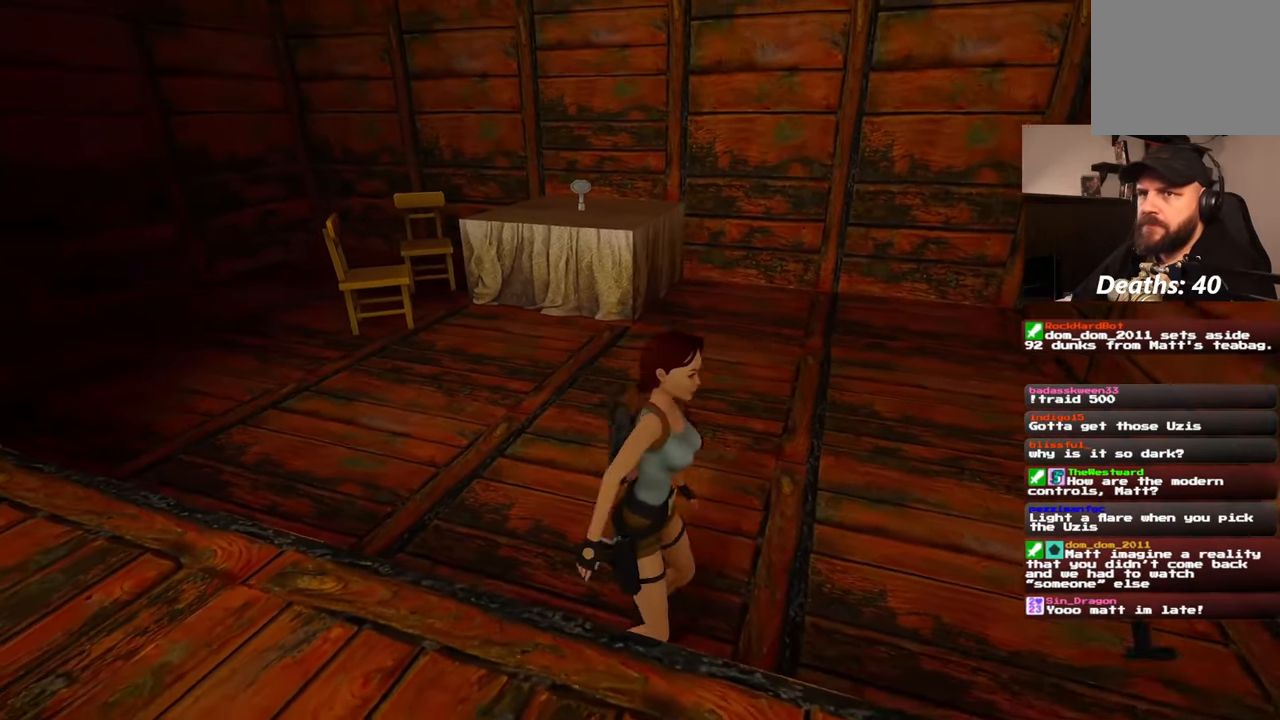
Gameplay with a controller (PlayStation layout); each line is a JSON object with the inputs held at the frame after it (dt_ms = milliseconds from this image to that frame). "events" lists button and stick changes between this image and that frame as [ms after this image, input, new state], when the widget could be followed in between. Not read: HOME L2 L3 R2 R3 SQUARE START.
{"dt_ms": 500, "buttons": [], "left_stick": "up", "right_stick": "center", "events": []}
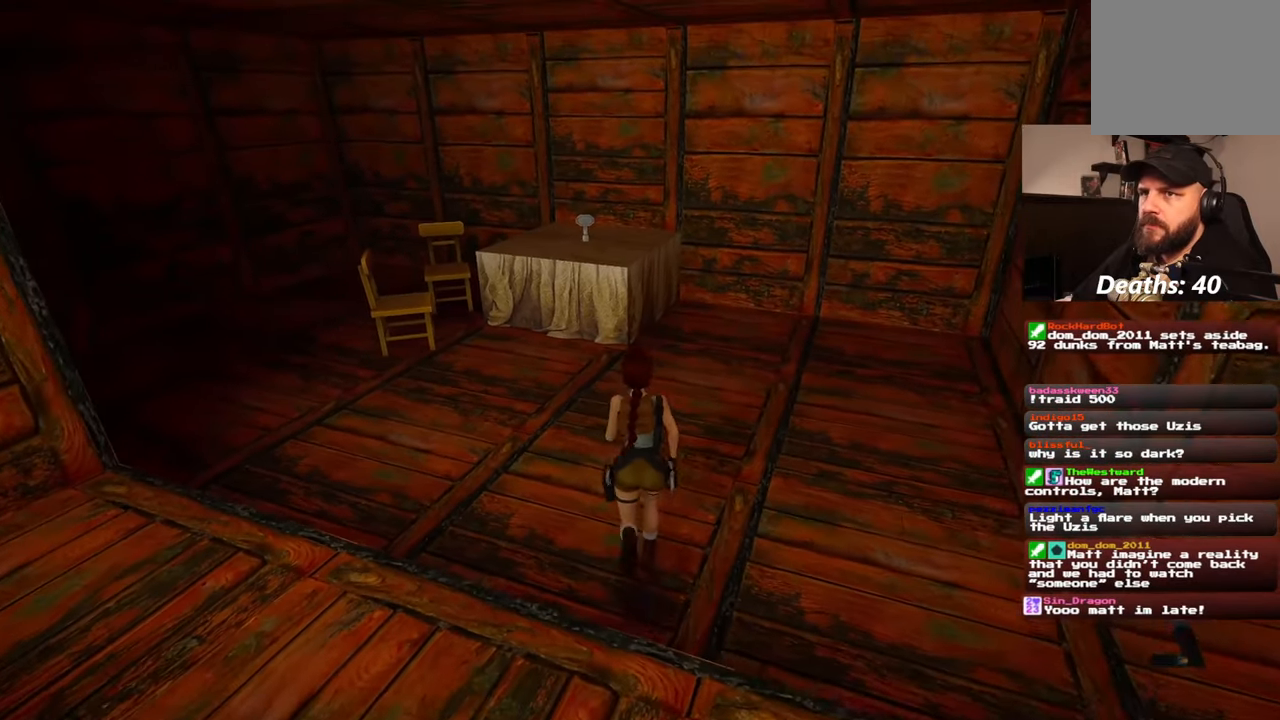
{"dt_ms": 1000, "buttons": [], "left_stick": "center", "right_stick": "center"}
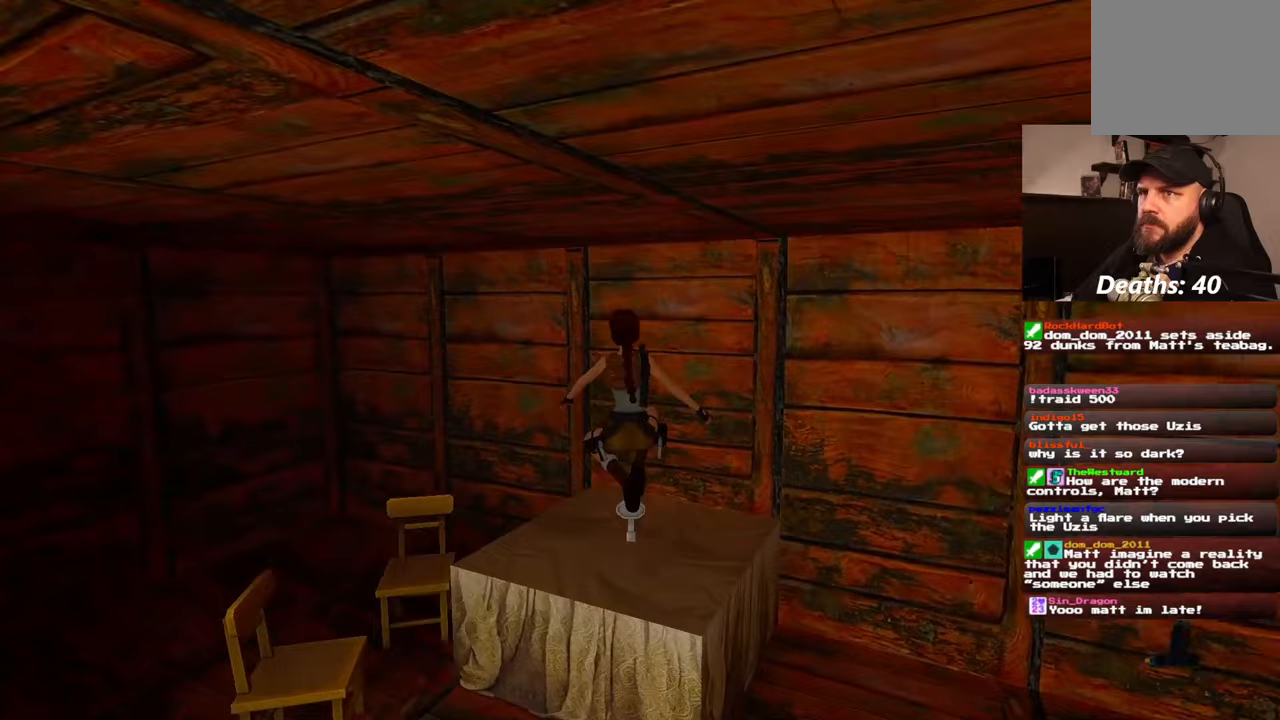
{"dt_ms": 500, "buttons": [], "left_stick": "center", "right_stick": "center", "events": [[83, "left_stick", "down"], [383, "left_stick", "center"]]}
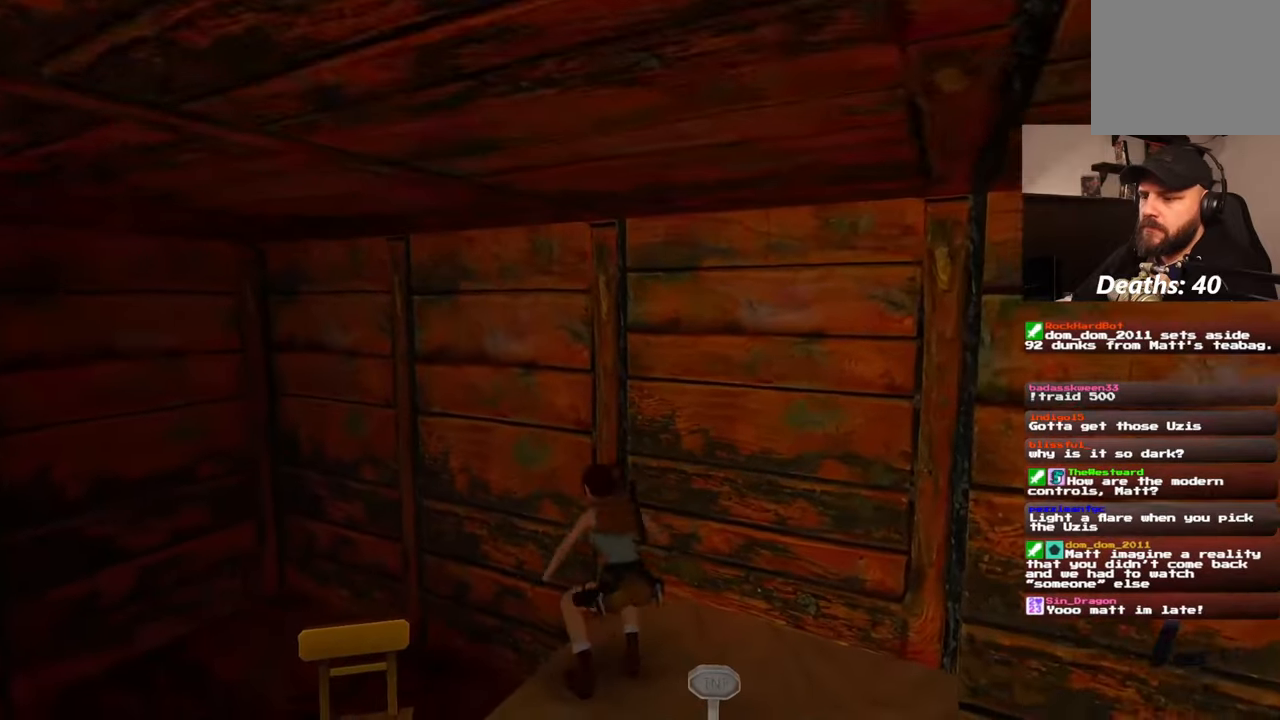
{"dt_ms": 500, "buttons": [], "left_stick": "center", "right_stick": "center", "events": [[183, "left_stick", "down-right"], [400, "left_stick", "center"]]}
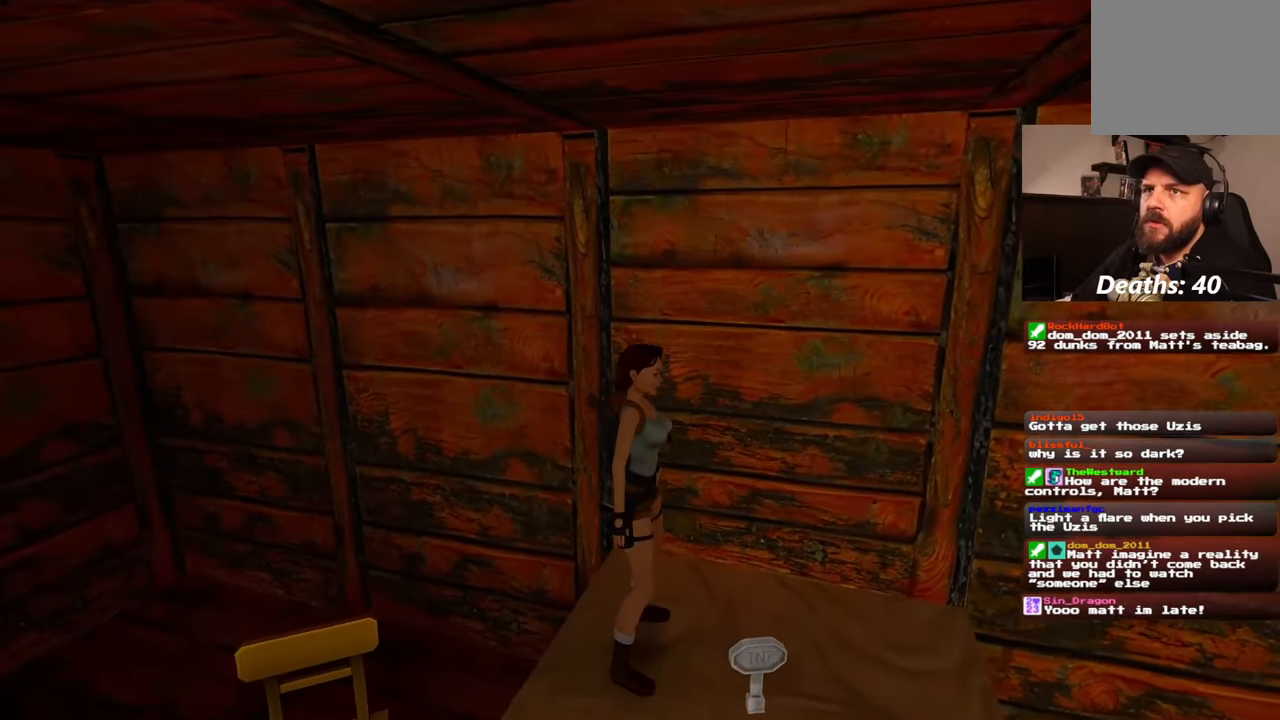
{"dt_ms": 500, "buttons": [], "left_stick": "down-right", "right_stick": "center", "events": [[350, "left_stick", "down-right"]]}
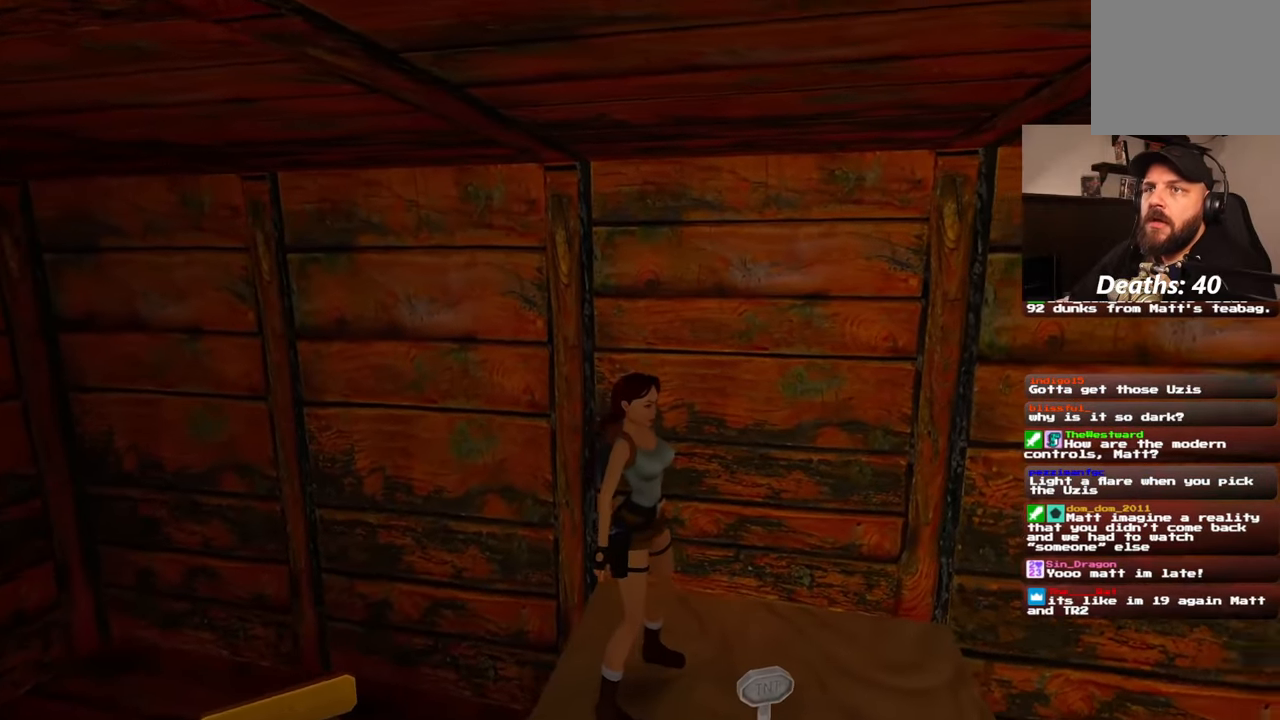
{"dt_ms": 500, "buttons": [], "left_stick": "center", "right_stick": "center", "events": [[167, "left_stick", "center"]]}
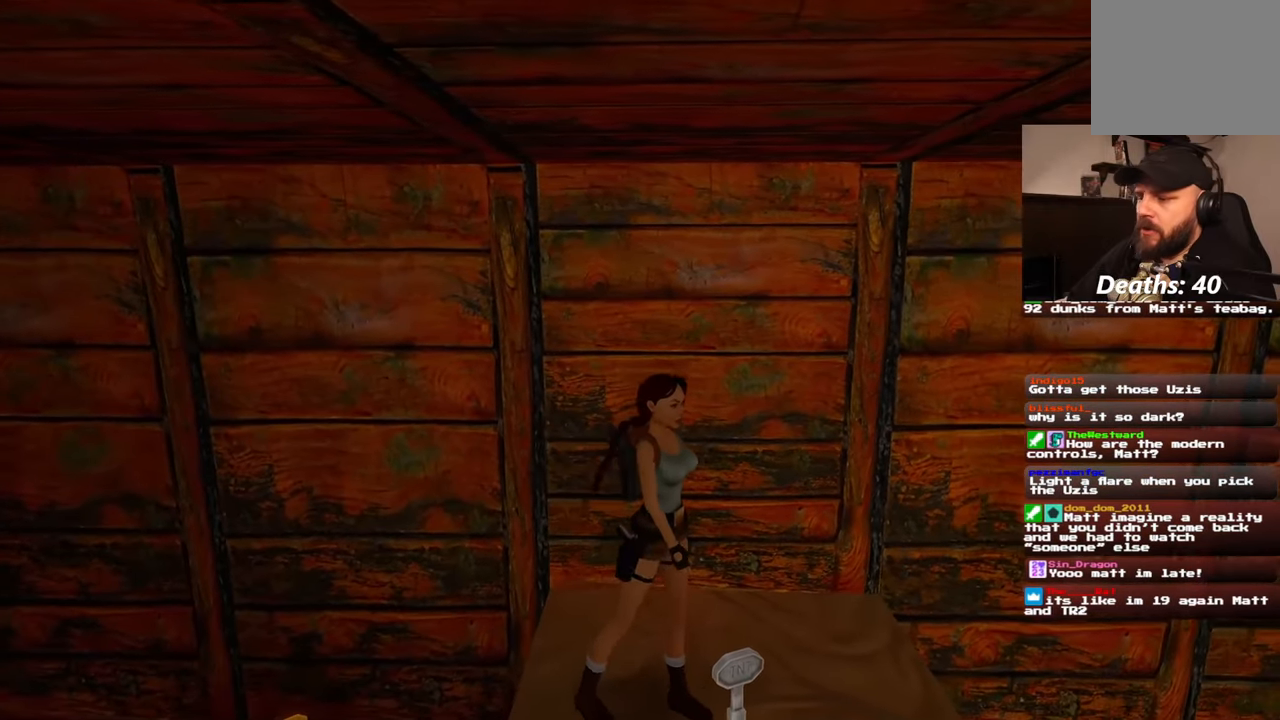
{"dt_ms": 500, "buttons": [], "left_stick": "center", "right_stick": "center", "events": []}
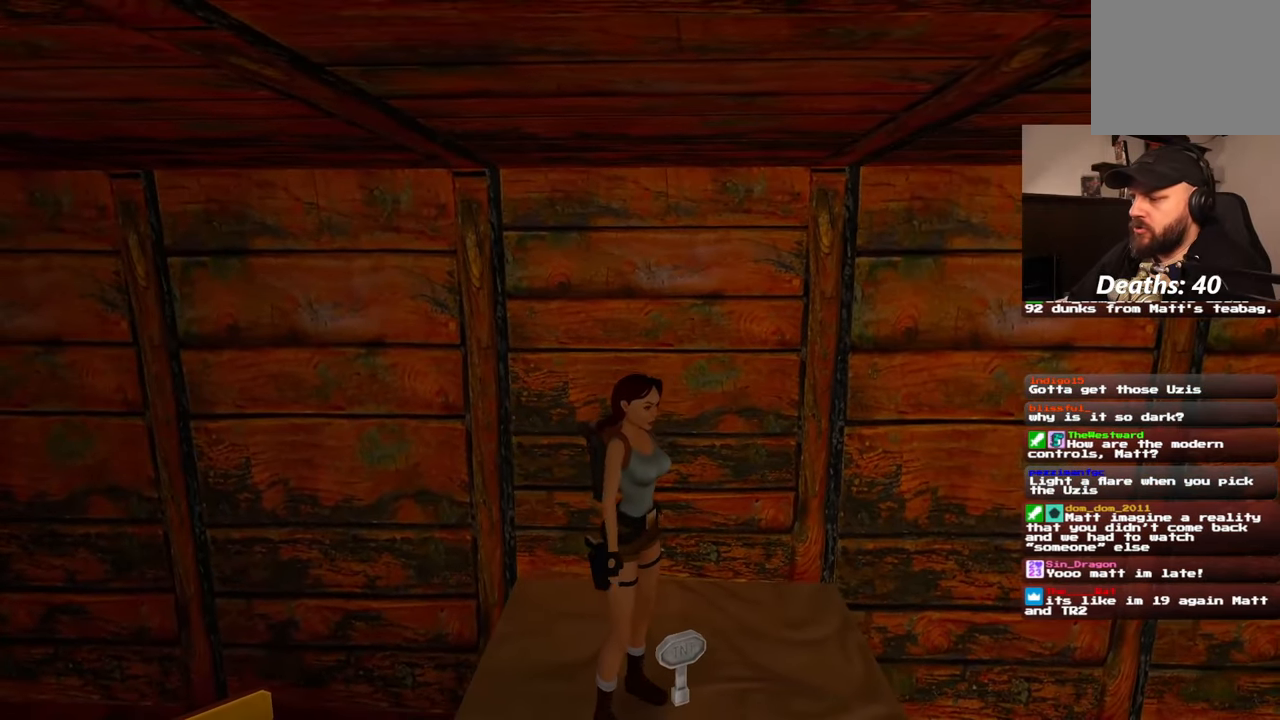
{"dt_ms": 500, "buttons": [], "left_stick": "center", "right_stick": "center", "events": []}
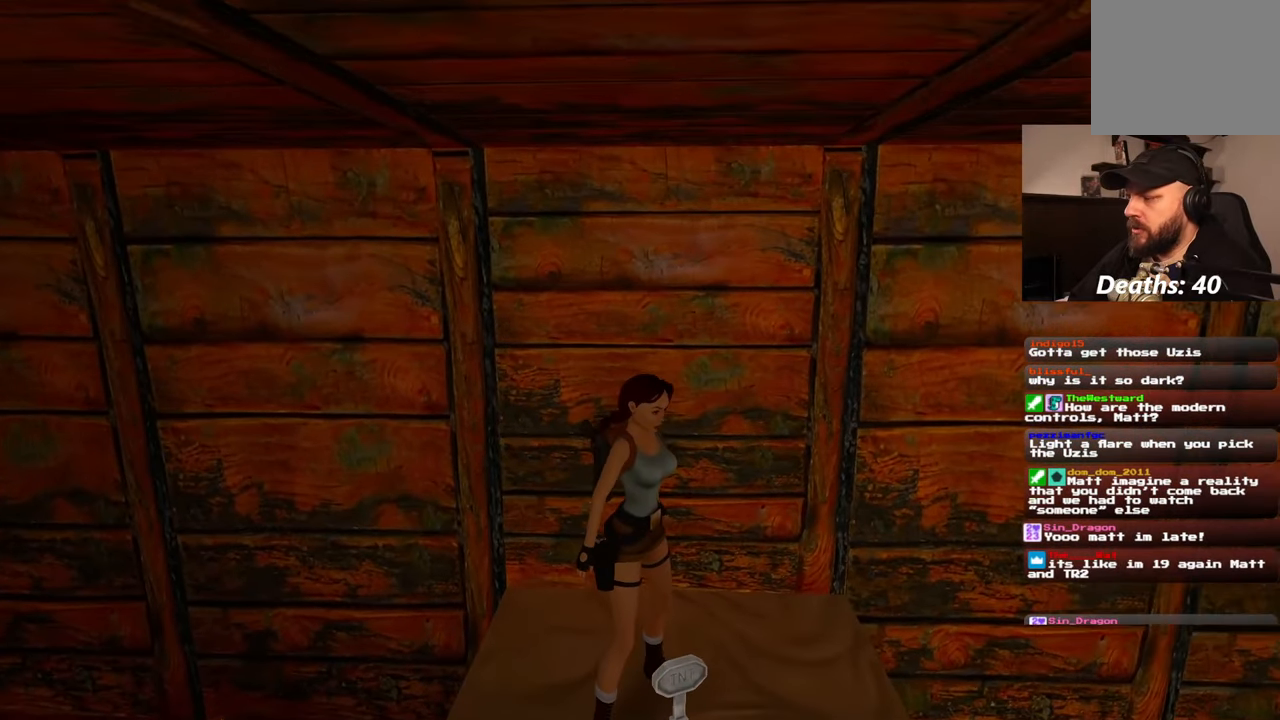
{"dt_ms": 500, "buttons": [], "left_stick": "center", "right_stick": "center", "events": [[183, "CROSS", "down"], [350, "CROSS", "up"]]}
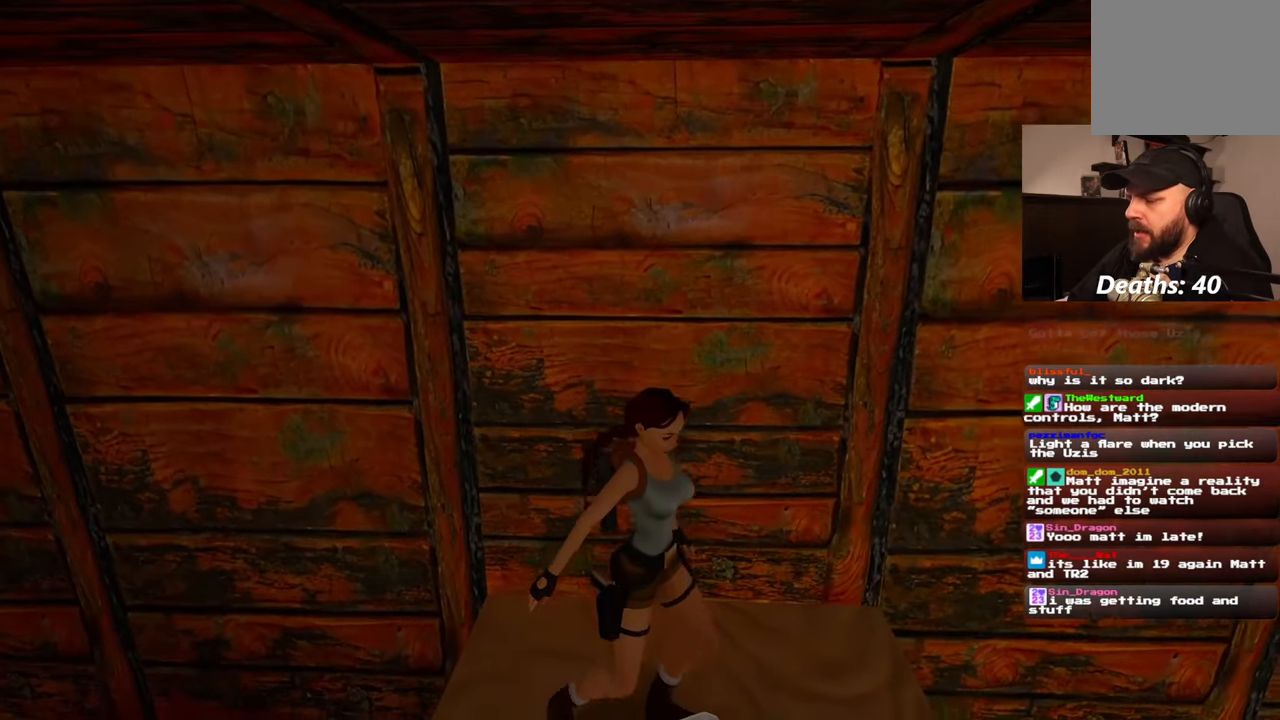
{"dt_ms": 500, "buttons": [], "left_stick": "center", "right_stick": "down-right", "events": [[117, "right_stick", "down-right"]]}
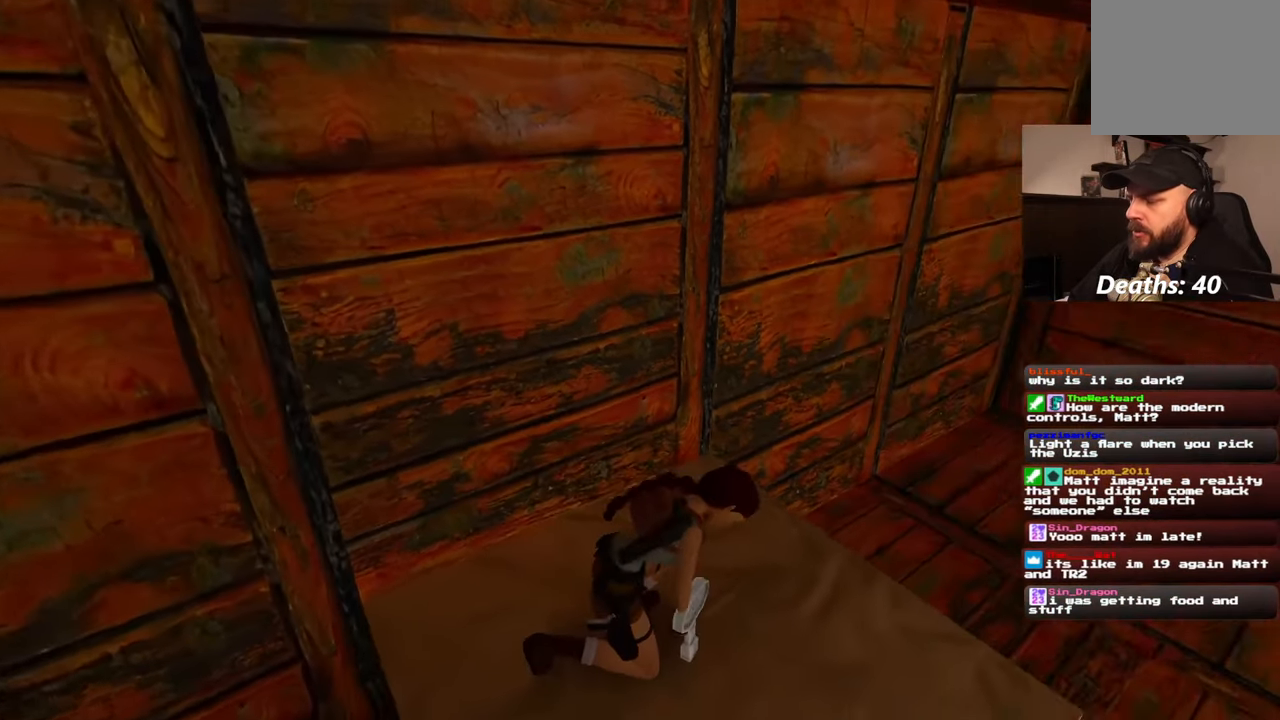
{"dt_ms": 500, "buttons": [], "left_stick": "center", "right_stick": "up-right", "events": [[317, "right_stick", "right"], [450, "right_stick", "up-right"]]}
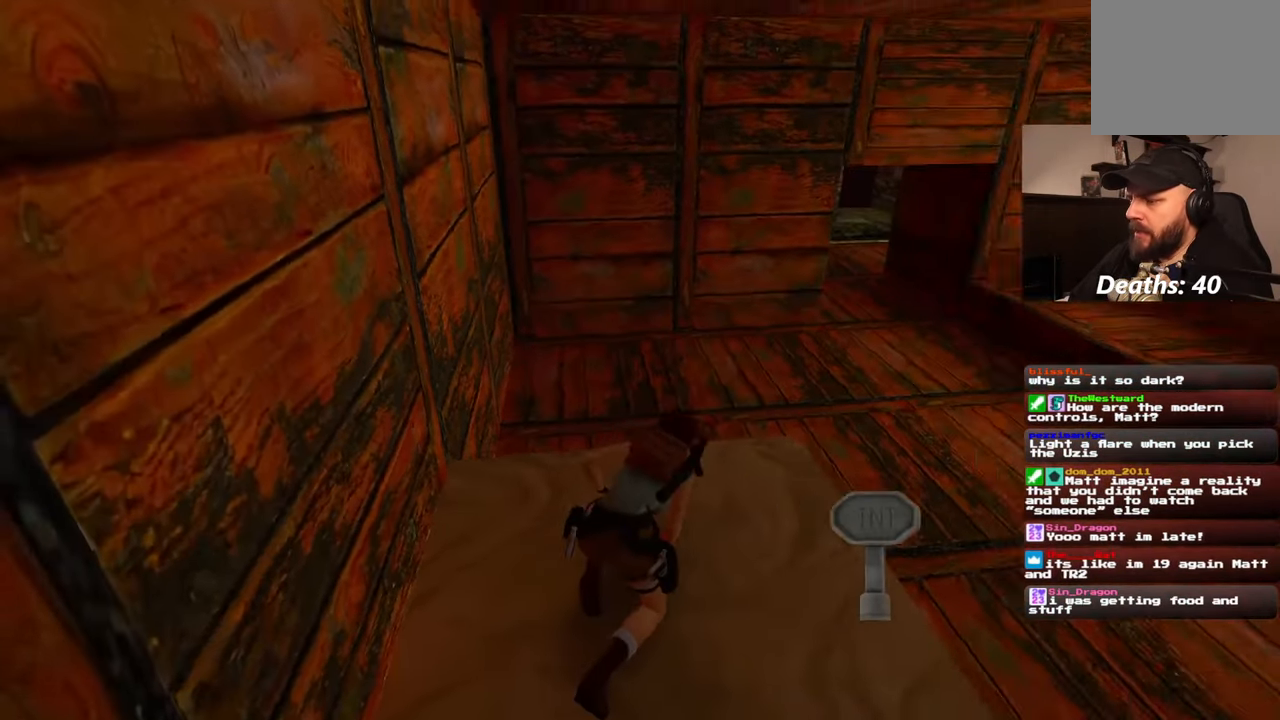
{"dt_ms": 500, "buttons": [], "left_stick": "up", "right_stick": "center", "events": [[117, "left_stick", "up"], [117, "right_stick", "center"]]}
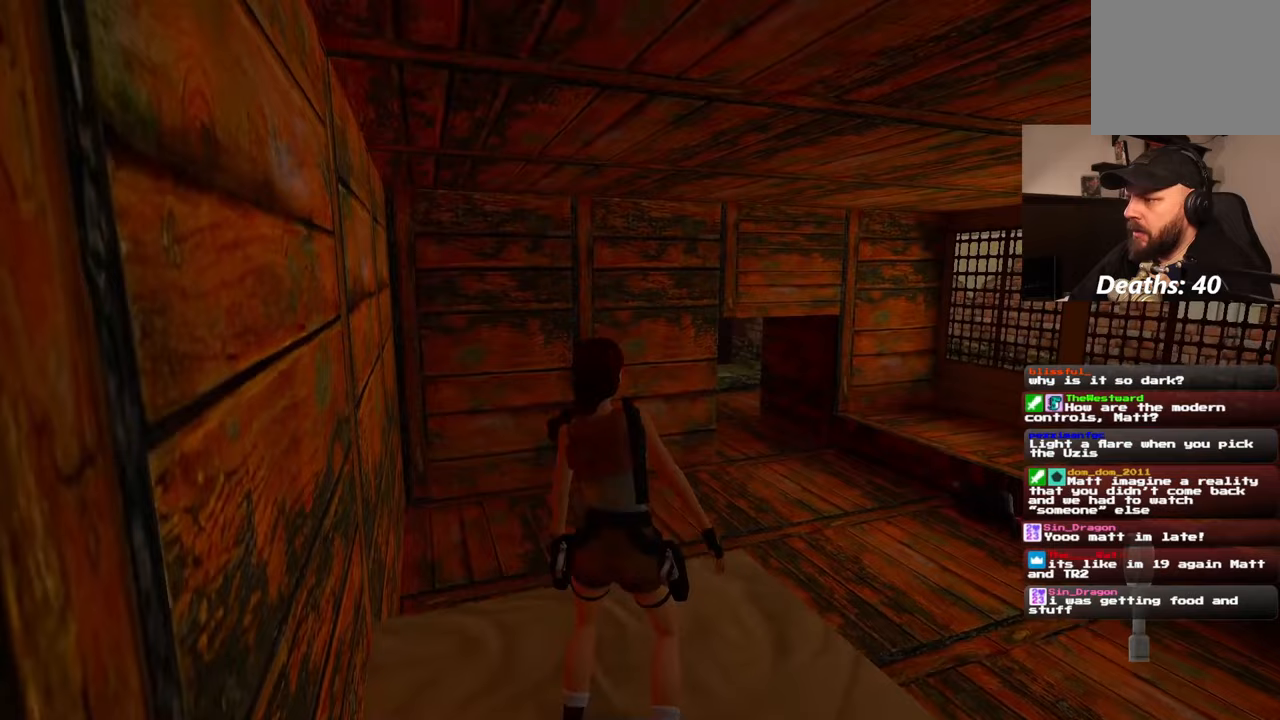
{"dt_ms": 500, "buttons": [], "left_stick": "up-right", "right_stick": "center", "events": [[267, "left_stick", "up-right"]]}
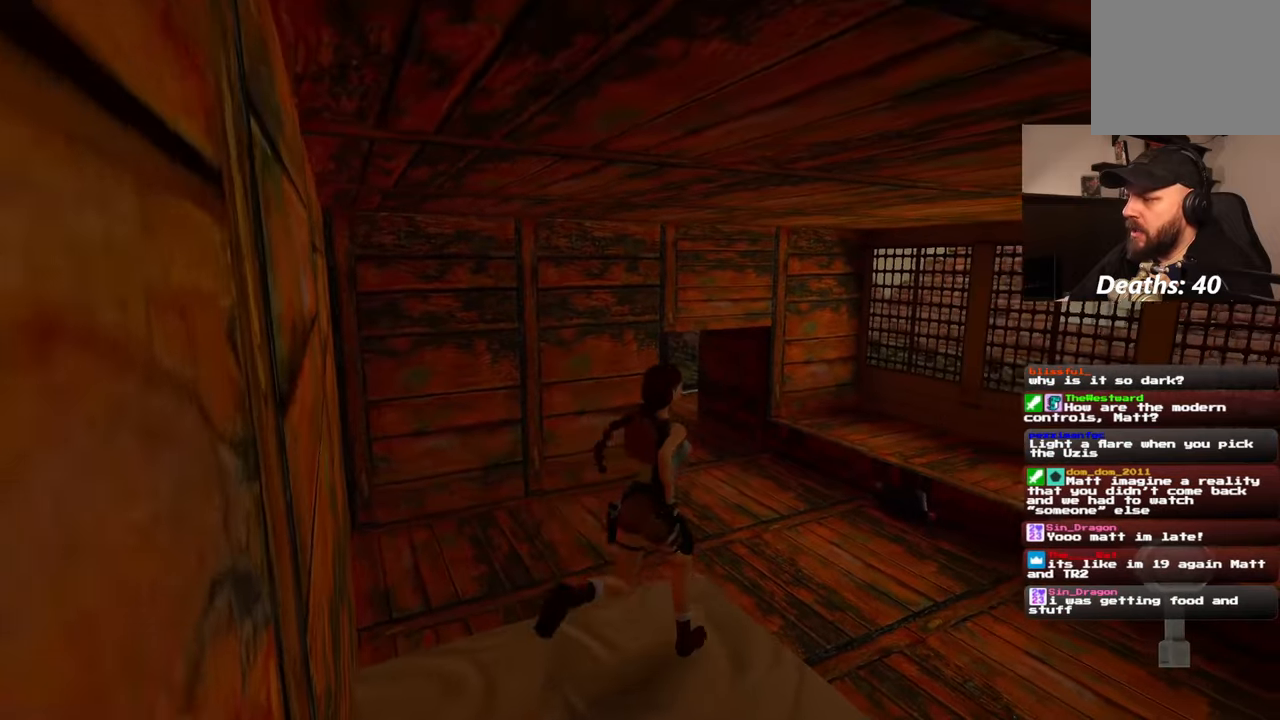
{"dt_ms": 500, "buttons": [], "left_stick": "up", "right_stick": "center", "events": [[483, "left_stick", "up"]]}
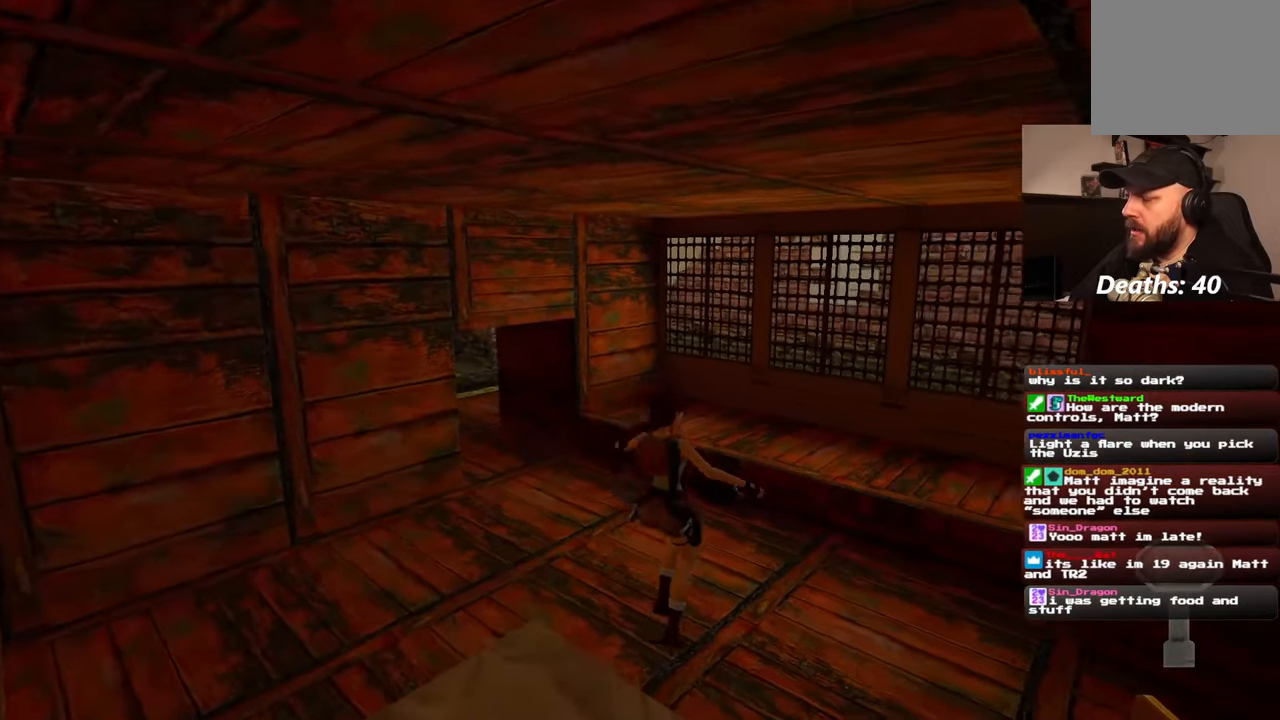
{"dt_ms": 500, "buttons": [], "left_stick": "up", "right_stick": "center", "events": []}
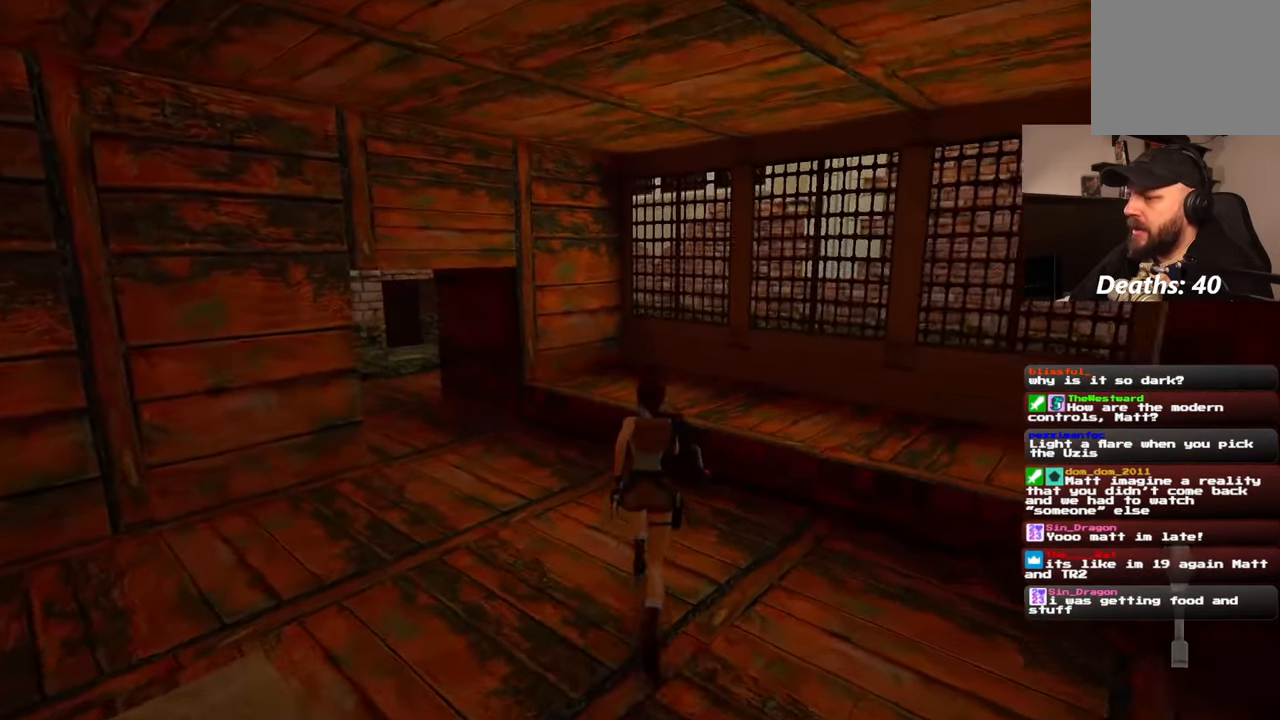
{"dt_ms": 500, "buttons": [], "left_stick": "up", "right_stick": "center", "events": [[33, "right_stick", "left"], [317, "right_stick", "center"]]}
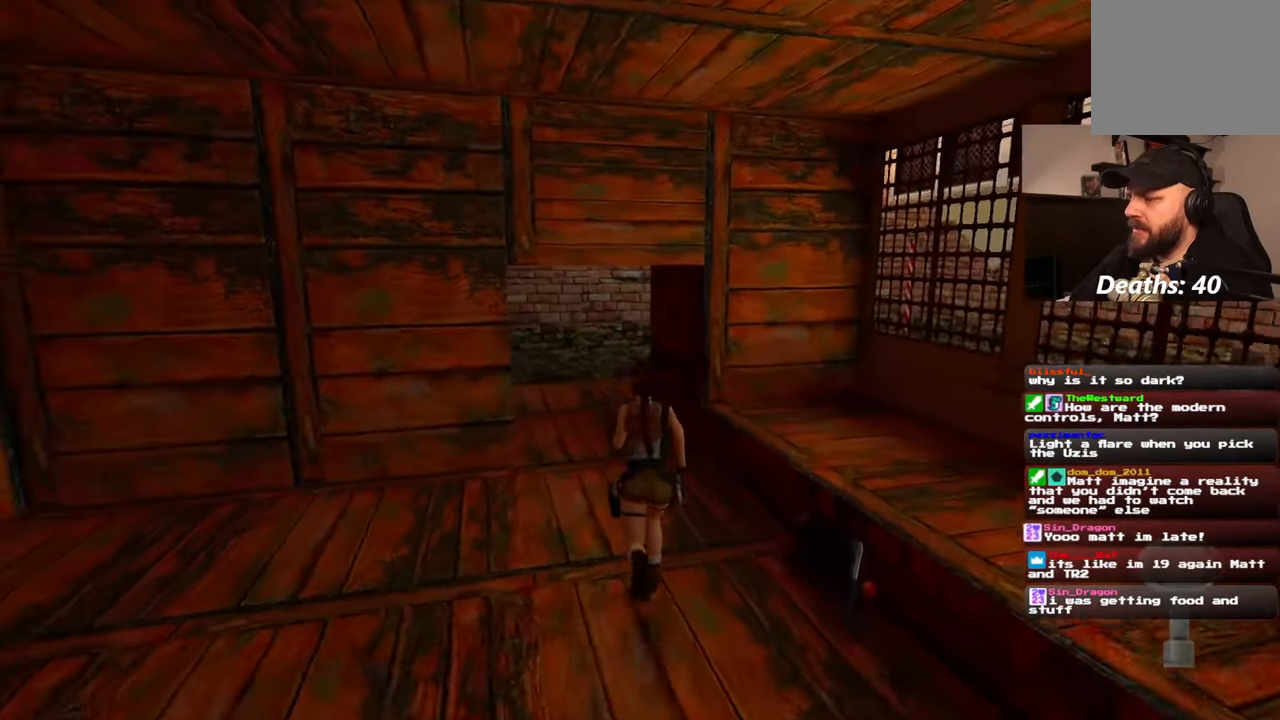
{"dt_ms": 500, "buttons": [], "left_stick": "up", "right_stick": "center", "events": []}
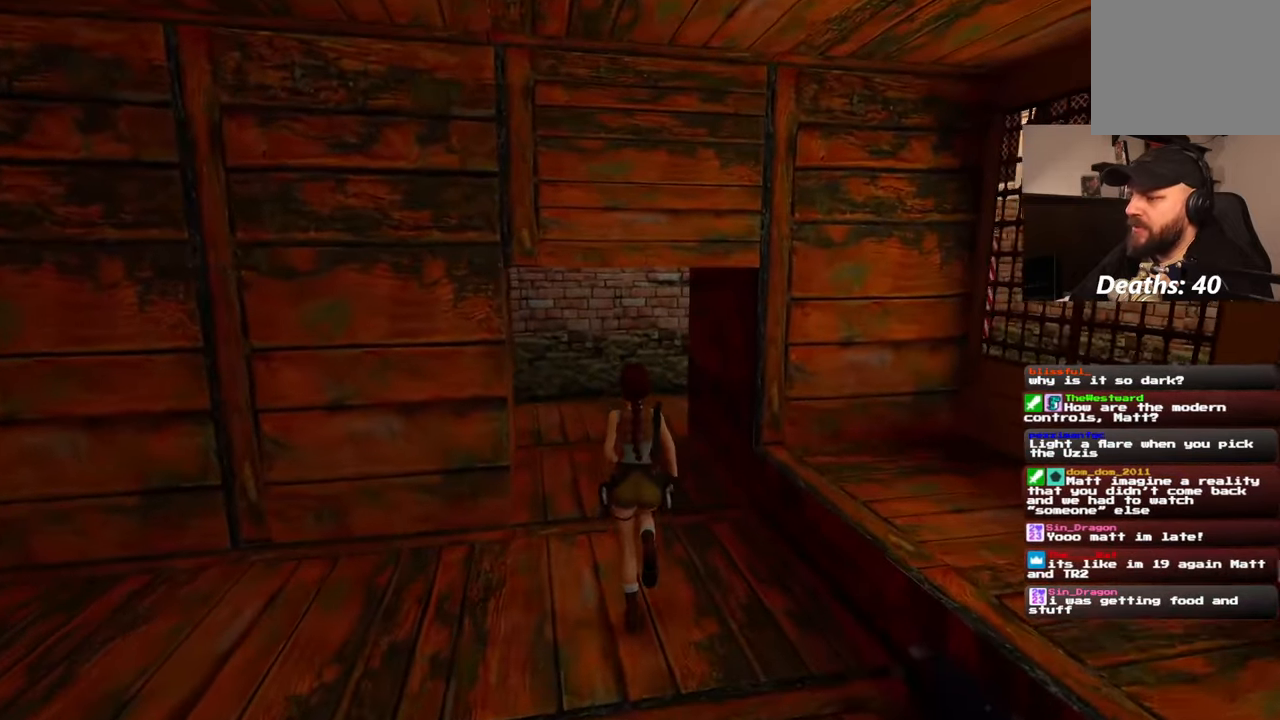
{"dt_ms": 500, "buttons": [], "left_stick": "up", "right_stick": "center"}
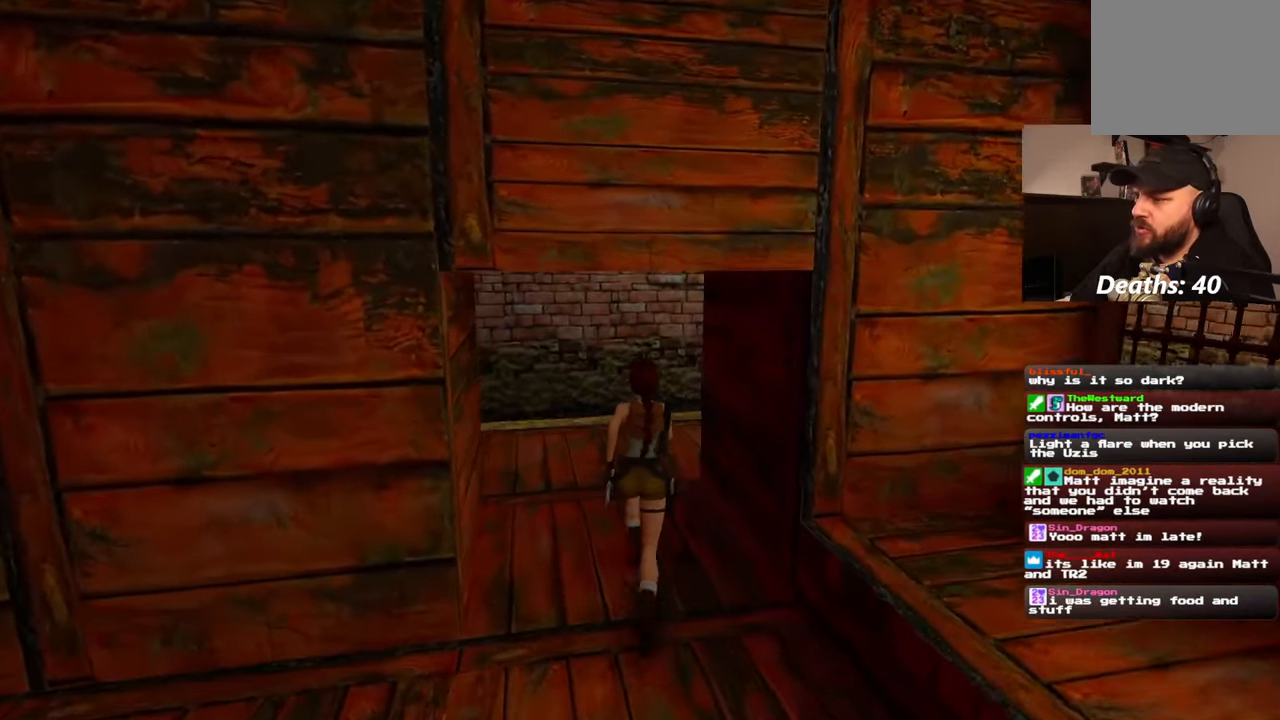
{"dt_ms": 500, "buttons": [], "left_stick": "up", "right_stick": "right", "events": [[450, "right_stick", "right"]]}
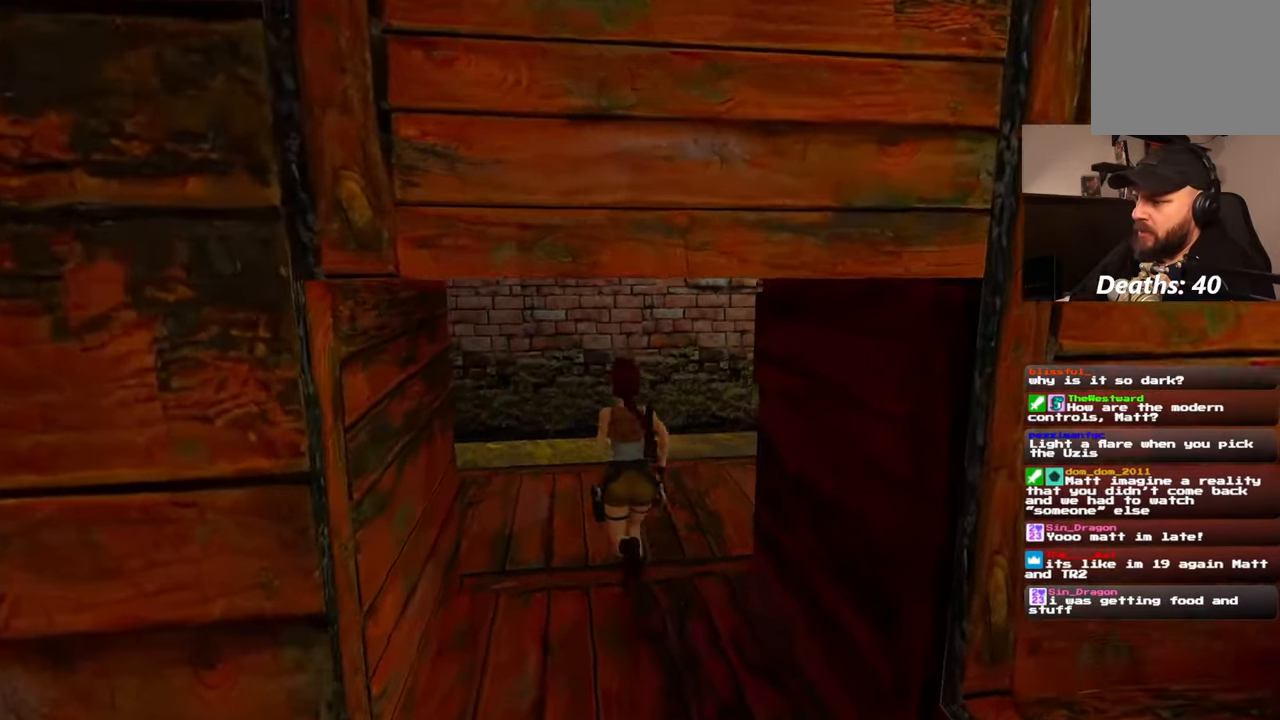
{"dt_ms": 500, "buttons": [], "left_stick": "up", "right_stick": "center", "events": [[467, "right_stick", "center"]]}
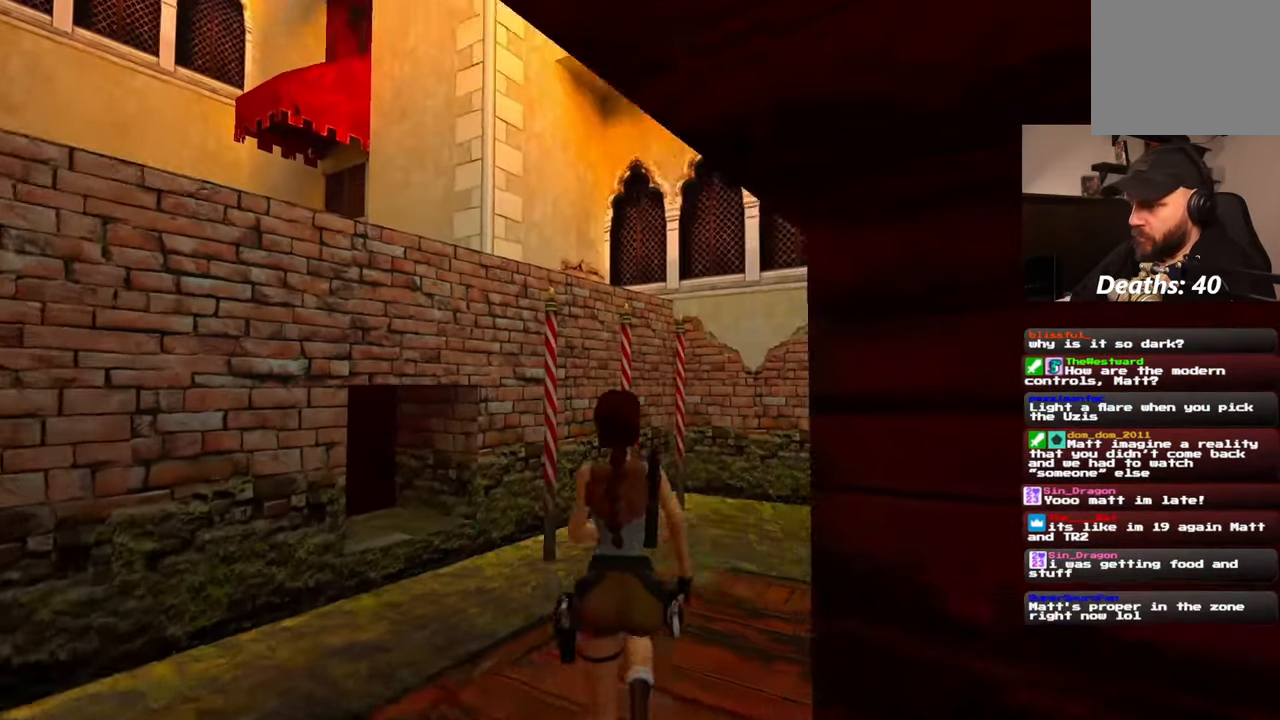
{"dt_ms": 500, "buttons": [], "left_stick": "up", "right_stick": "center", "events": []}
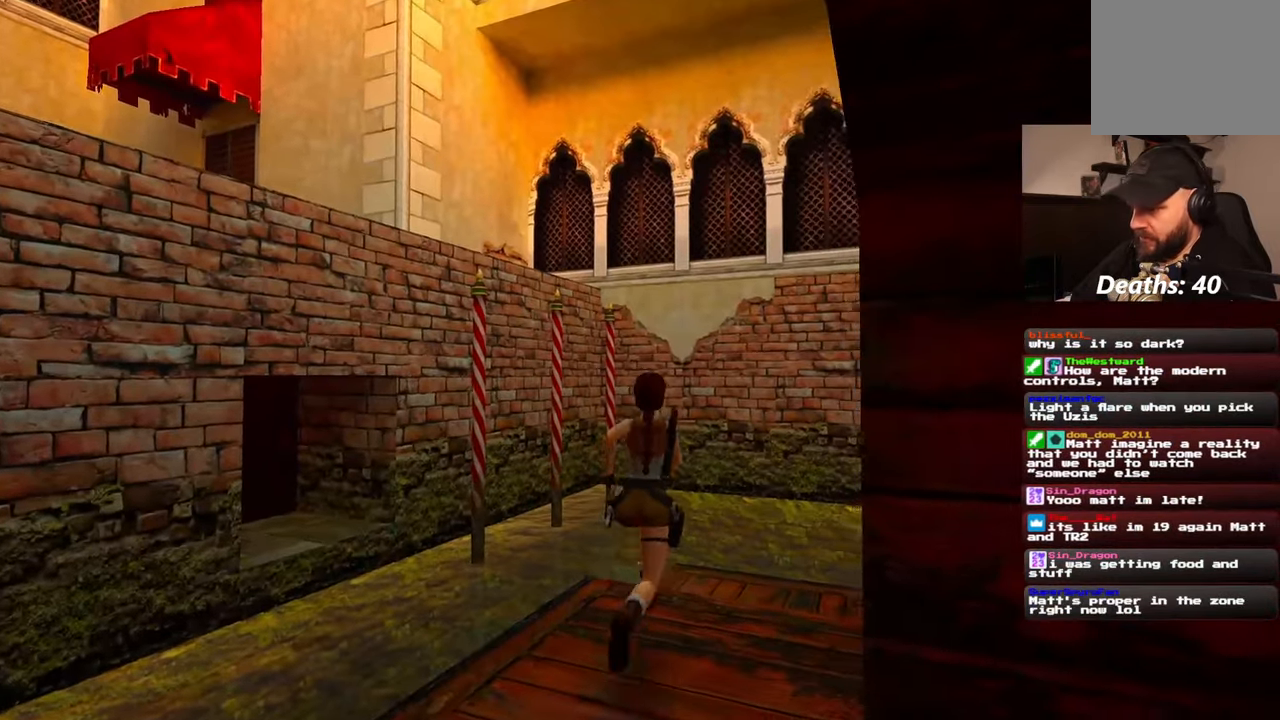
{"dt_ms": 500, "buttons": [], "left_stick": "up", "right_stick": "center", "events": [[17, "right_stick", "down-right"], [433, "right_stick", "center"]]}
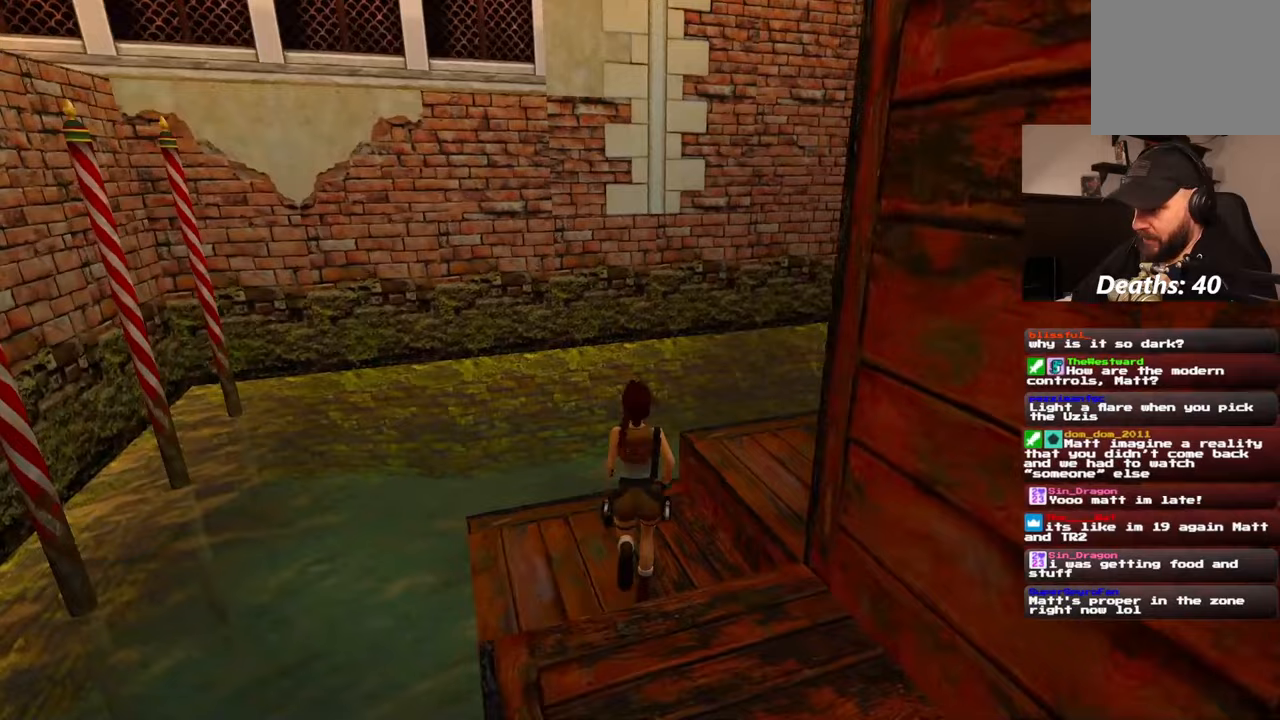
{"dt_ms": 500, "buttons": [], "left_stick": "up", "right_stick": "right", "events": [[50, "left_stick", "up-right"], [150, "right_stick", "down-right"], [283, "left_stick", "up"], [383, "right_stick", "right"]]}
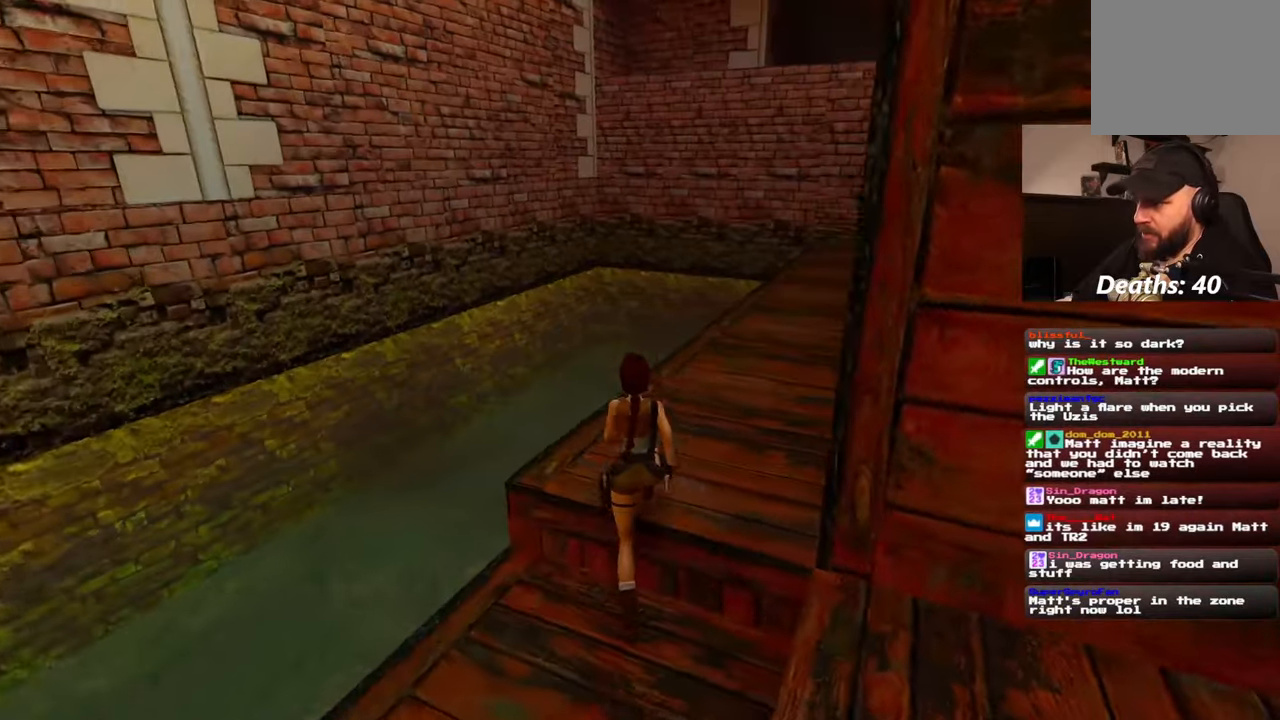
{"dt_ms": 500, "buttons": [], "left_stick": "up", "right_stick": "center", "events": [[117, "right_stick", "center"]]}
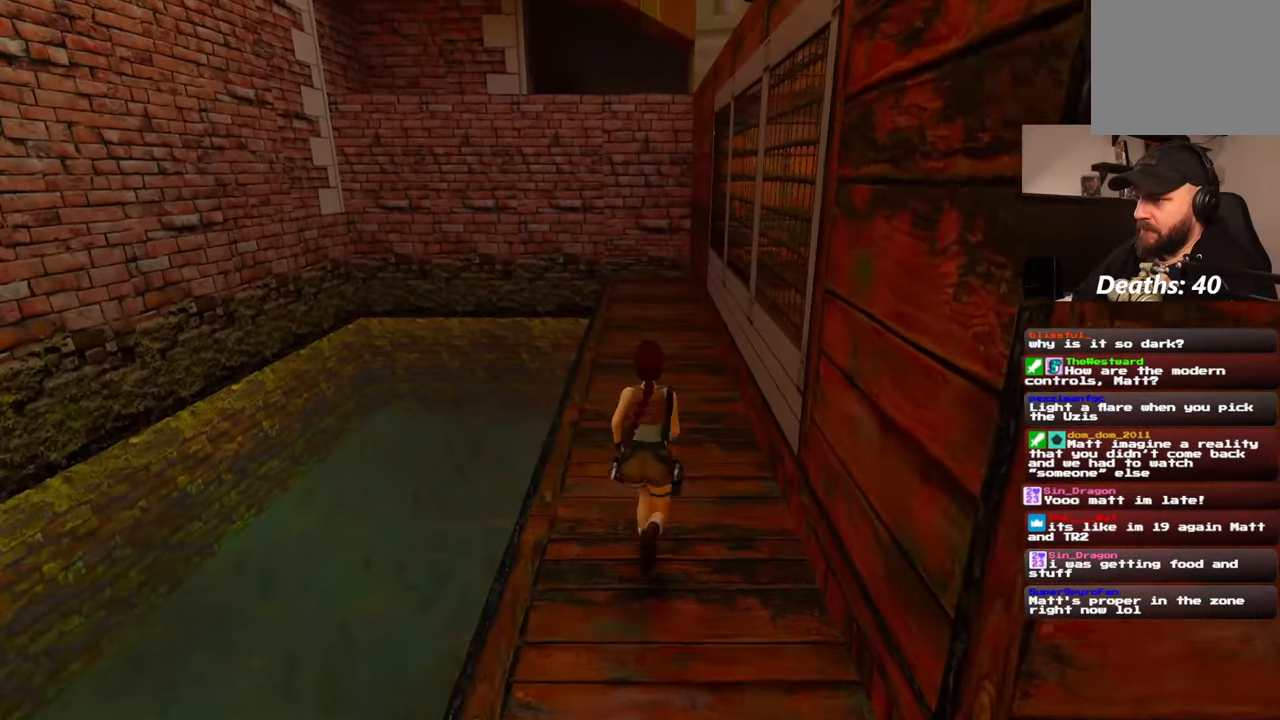
{"dt_ms": 500, "buttons": [], "left_stick": "center", "right_stick": "center", "events": [[167, "CIRCLE", "down"], [233, "left_stick", "center"], [350, "CIRCLE", "up"]]}
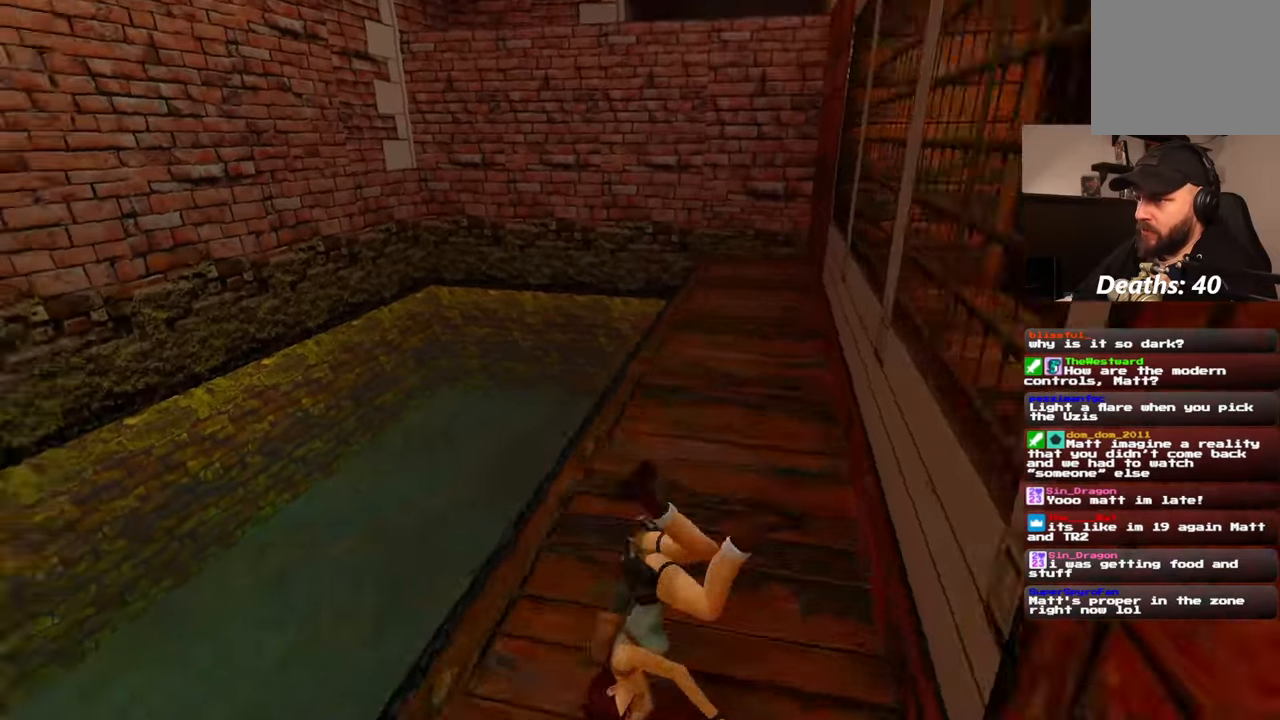
{"dt_ms": 500, "buttons": [], "left_stick": "center", "right_stick": "center", "events": []}
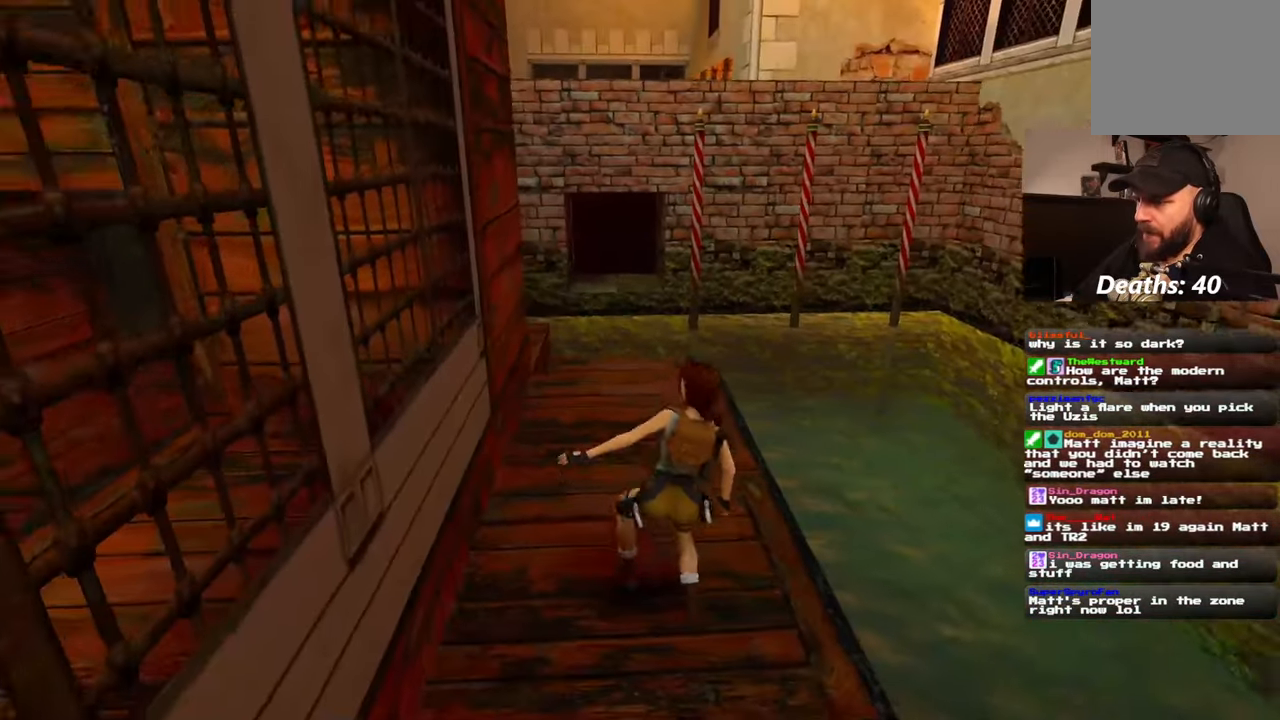
{"dt_ms": 500, "buttons": [], "left_stick": "up", "right_stick": "center", "events": [[33, "left_stick", "up"], [50, "R1", "down"], [100, "R1", "up"]]}